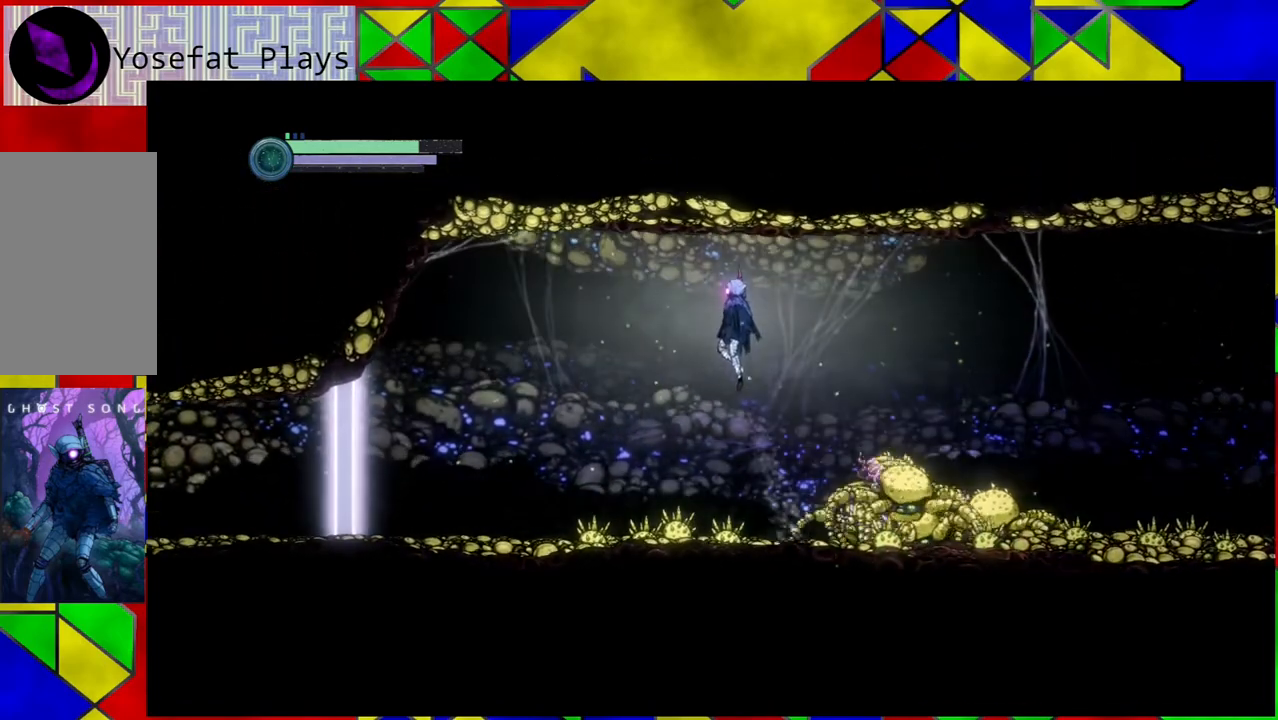
Gameplay with a controller (Nintendo layout); each line is a JSON object with the inputs held at the frame after it. "events" lists button and stick changes between this image and that frame as [ms after this image, input, new state], when the widget could be followed in between. Not read: L3 R3.
{"buttons": [], "left_stick": "left", "right_stick": "center", "events": [[300, "B", "up"]]}
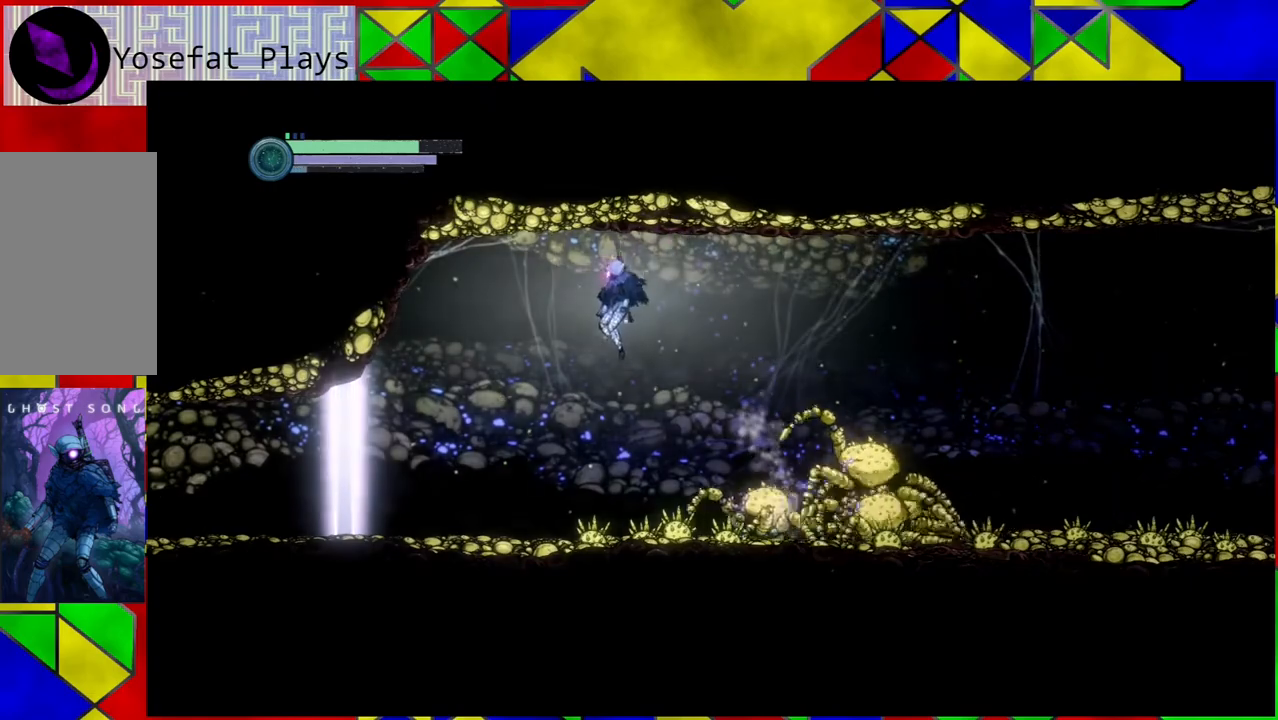
{"buttons": [], "left_stick": "right", "right_stick": "center", "events": [[500, "left_stick", "right"]]}
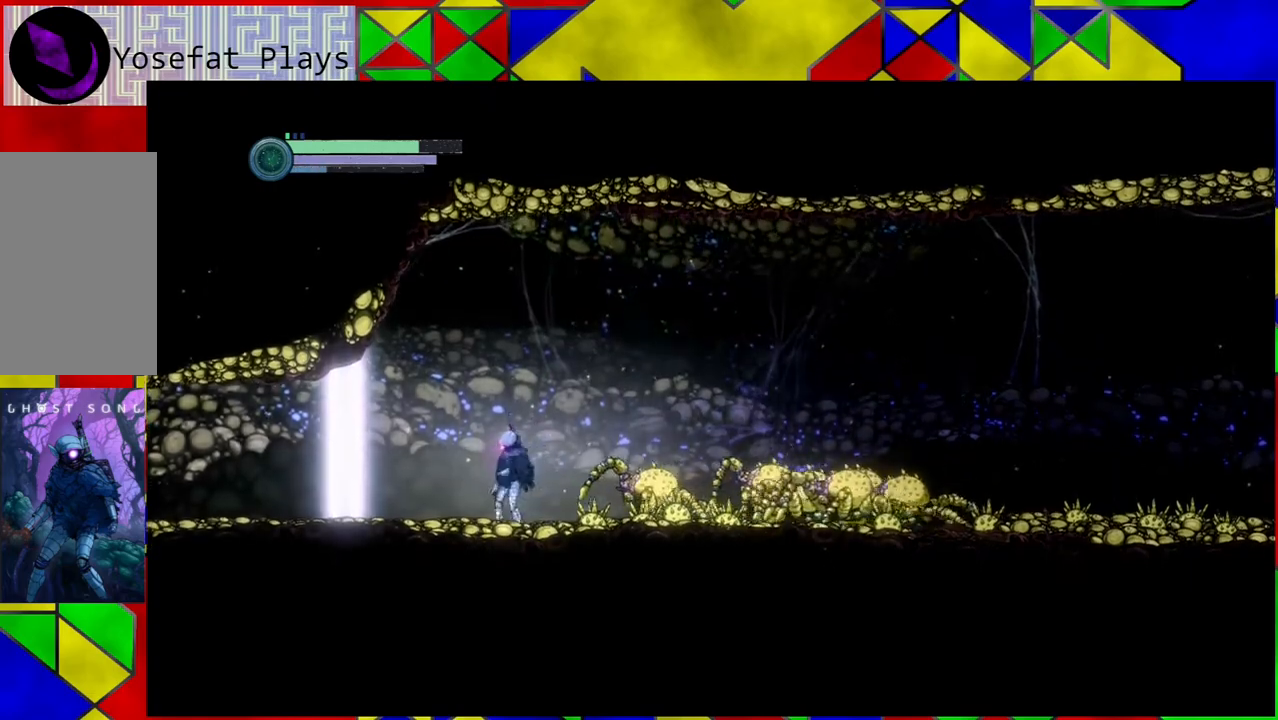
{"buttons": ["B"], "left_stick": "right", "right_stick": "center", "events": [[33, "B", "down"]]}
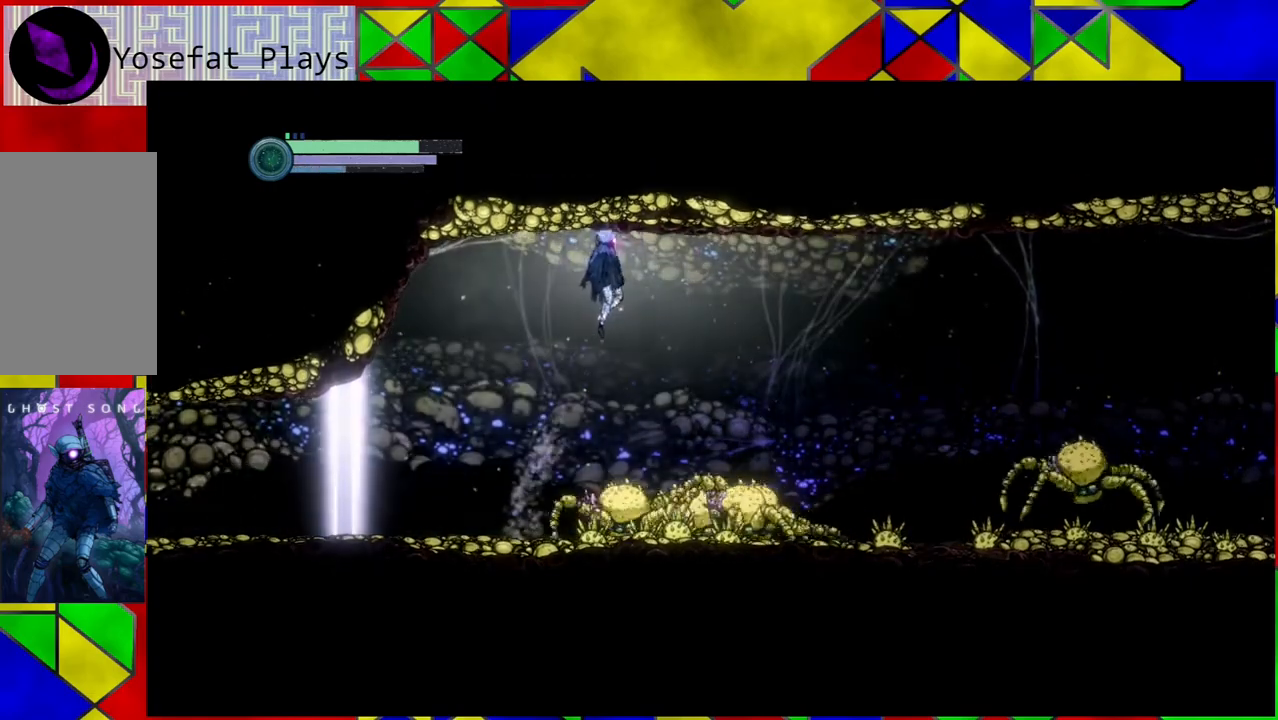
{"buttons": [], "left_stick": "right", "right_stick": "center", "events": [[267, "B", "up"], [267, "R1", "down"], [300, "B", "down"], [350, "B", "up"], [417, "R1", "up"]]}
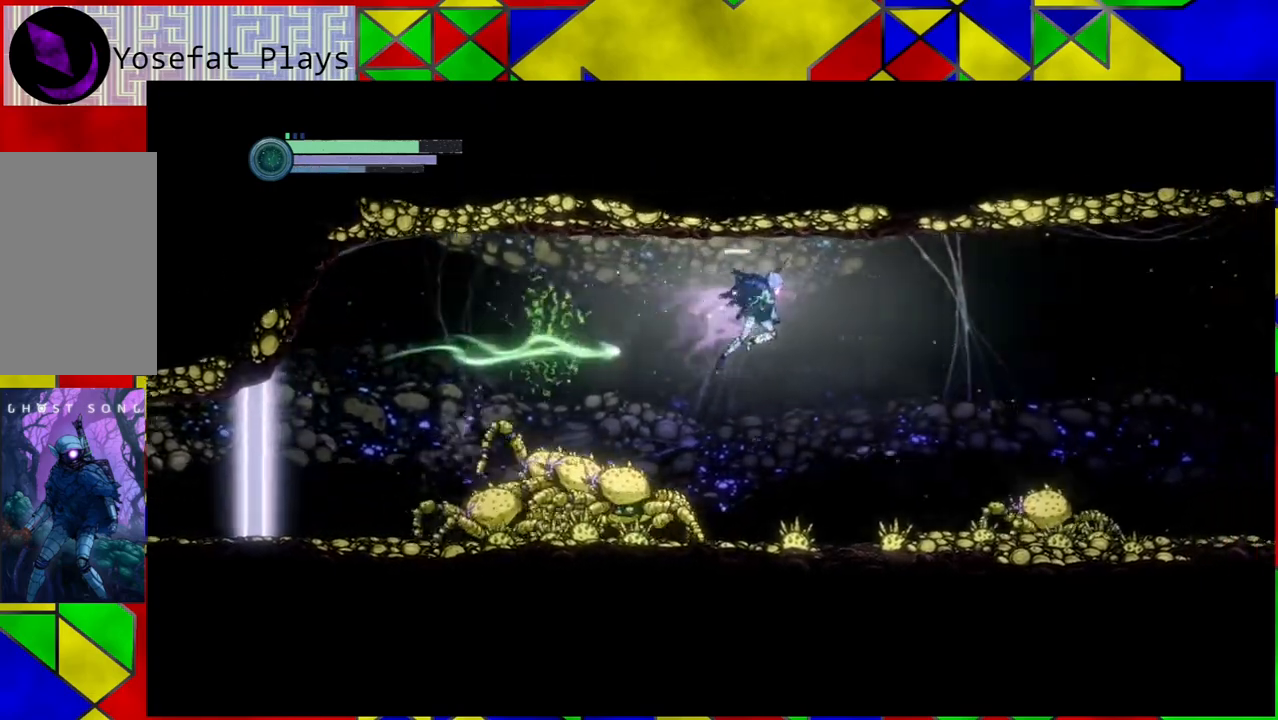
{"buttons": [], "left_stick": "center", "right_stick": "center", "events": [[217, "left_stick", "center"]]}
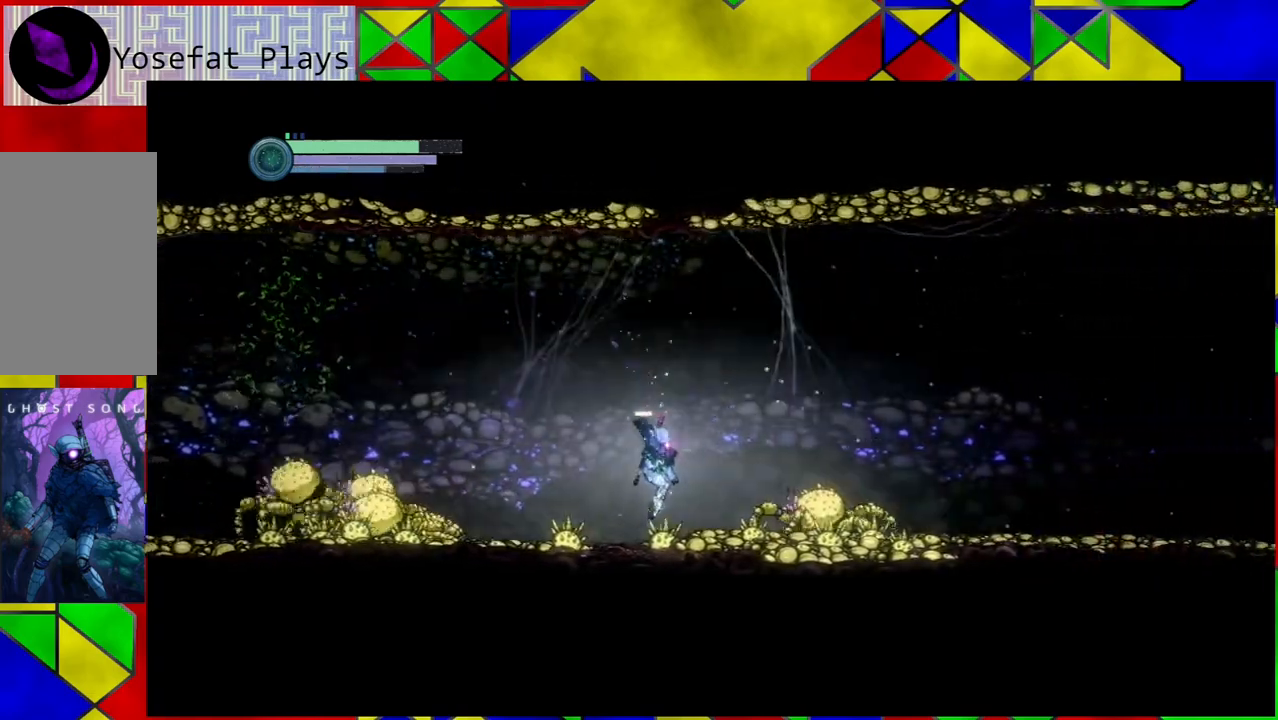
{"buttons": ["B"], "left_stick": "right", "right_stick": "center", "events": [[83, "left_stick", "left"], [267, "B", "down"], [267, "left_stick", "center"], [433, "left_stick", "right"]]}
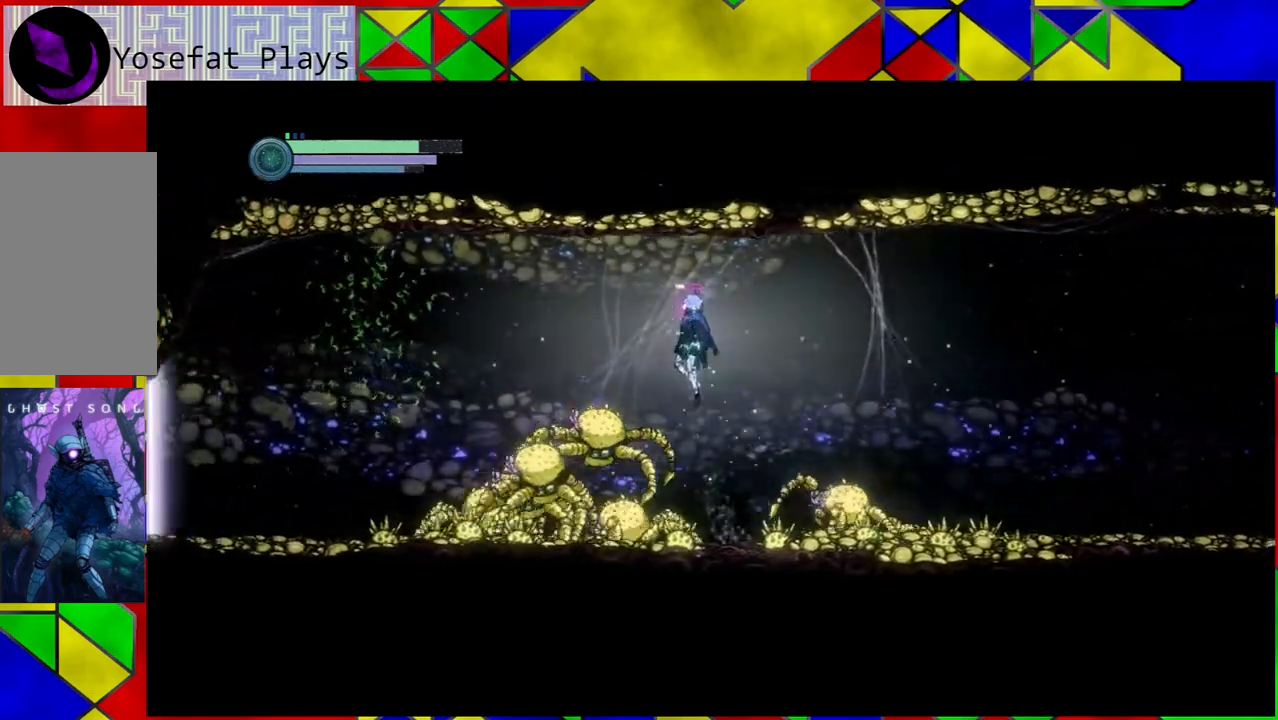
{"buttons": [], "left_stick": "right", "right_stick": "center", "events": [[283, "B", "up"], [350, "R1", "down"], [483, "R1", "up"]]}
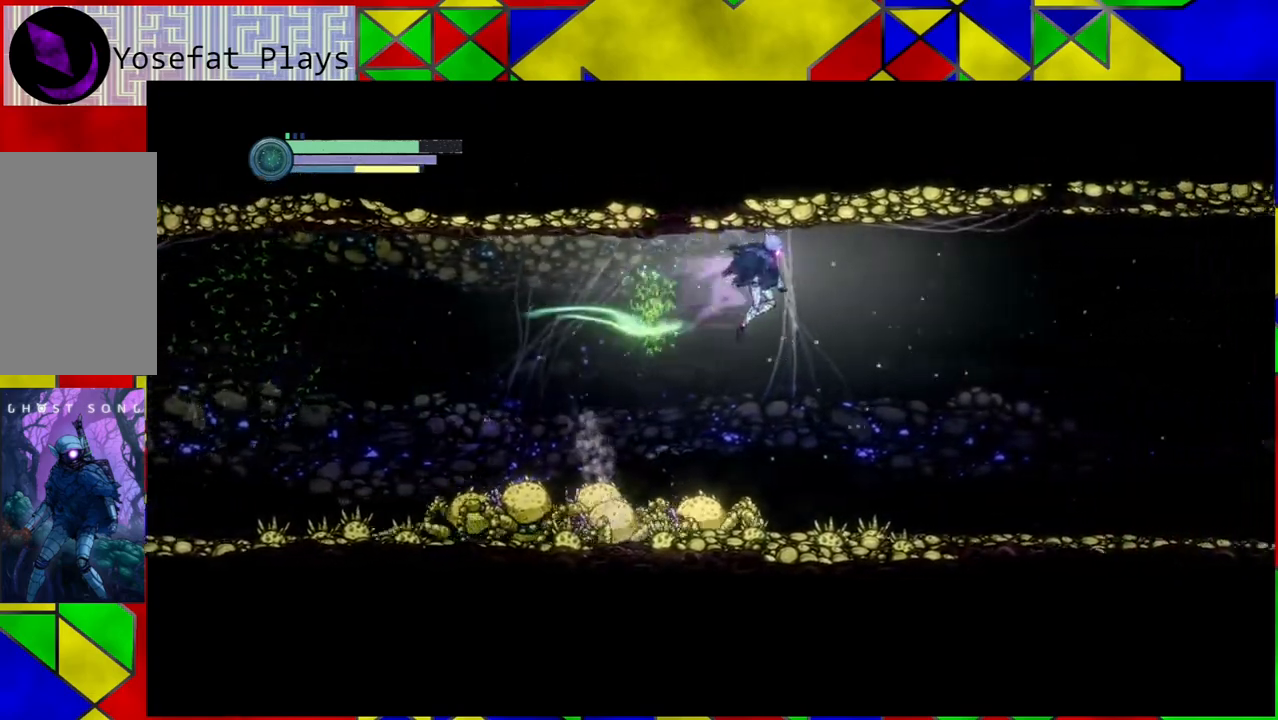
{"buttons": [], "left_stick": "left", "right_stick": "center", "events": [[500, "left_stick", "left"]]}
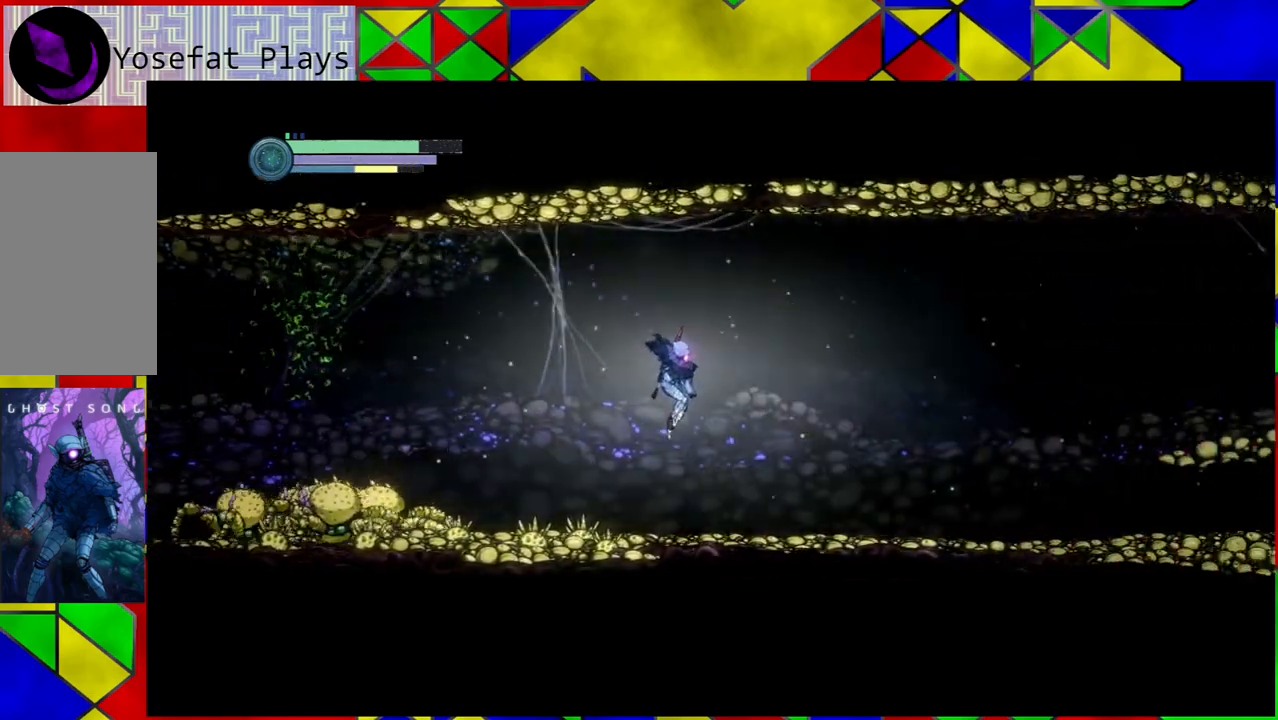
{"buttons": ["A"], "left_stick": "center", "right_stick": "center", "events": [[283, "A", "down"], [333, "left_stick", "center"], [417, "A", "up"], [467, "A", "down"]]}
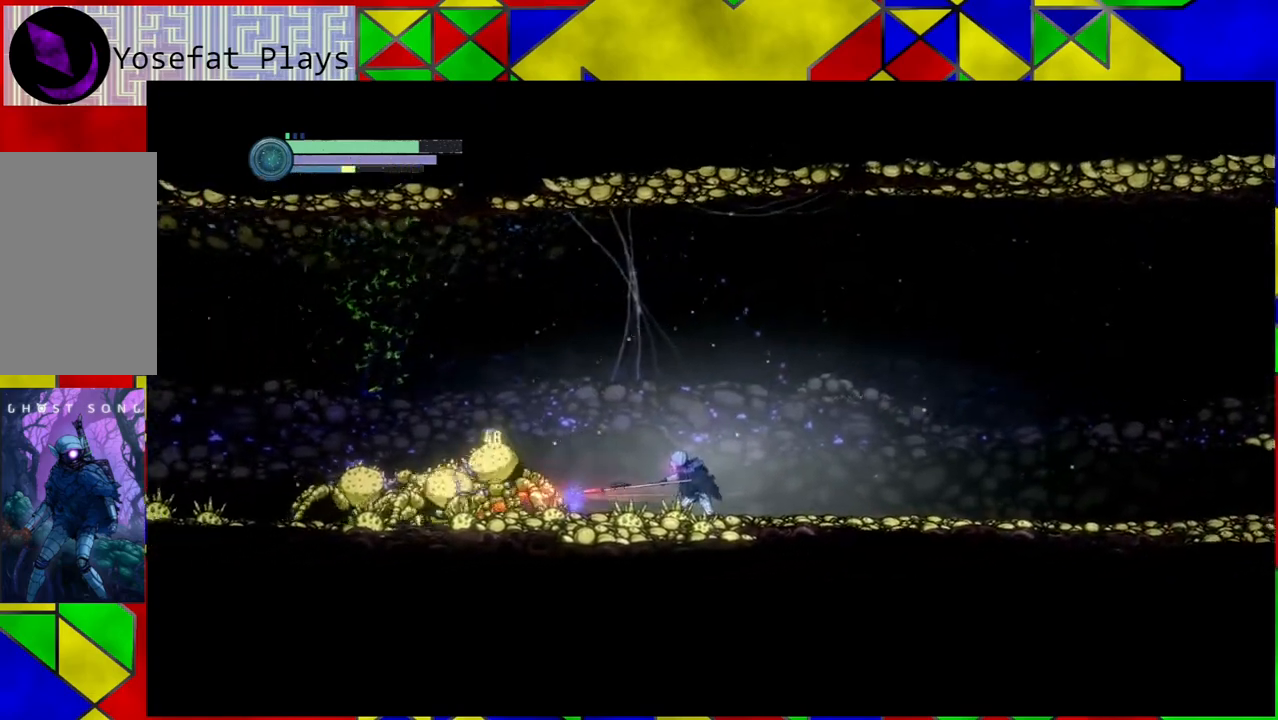
{"buttons": ["A"], "left_stick": "center", "right_stick": "center", "events": [[50, "A", "up"], [133, "A", "down"], [250, "A", "up"], [300, "A", "down"], [433, "A", "up"], [467, "A", "down"]]}
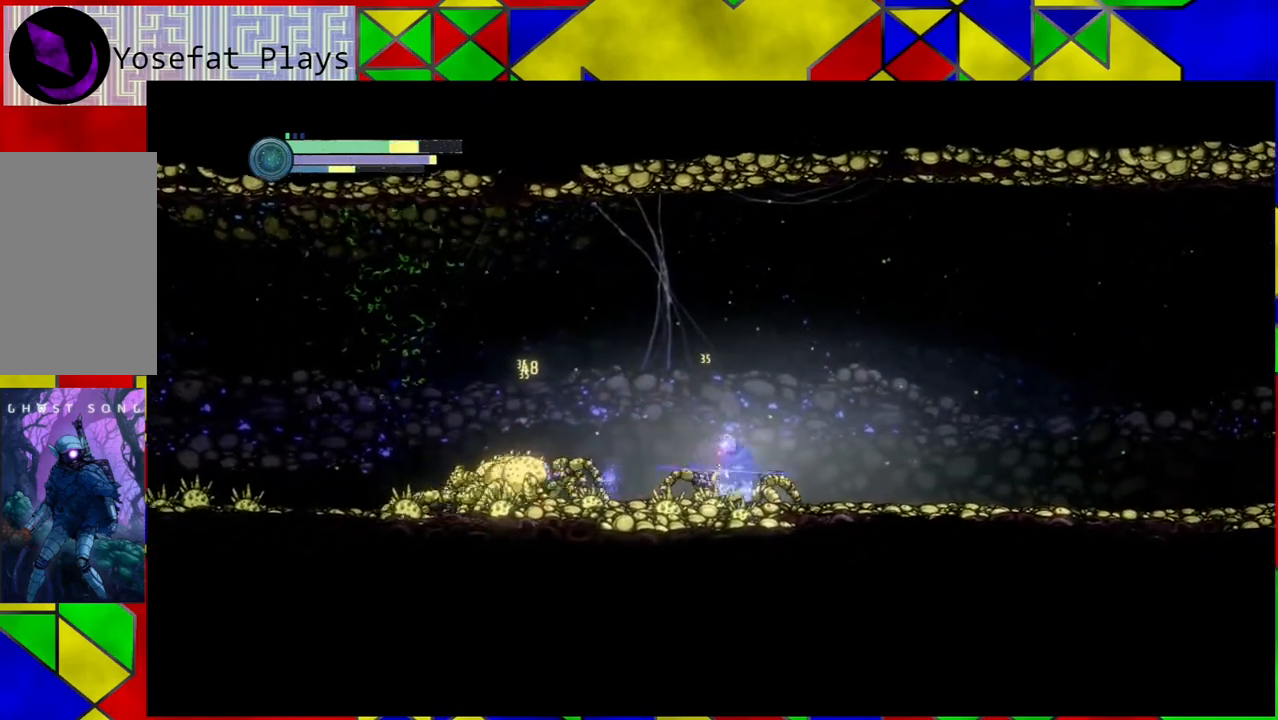
{"buttons": ["B"], "left_stick": "right", "right_stick": "center", "events": [[67, "A", "up"], [133, "A", "down"], [217, "A", "up"], [233, "left_stick", "down-right"], [283, "left_stick", "right"], [383, "B", "down"]]}
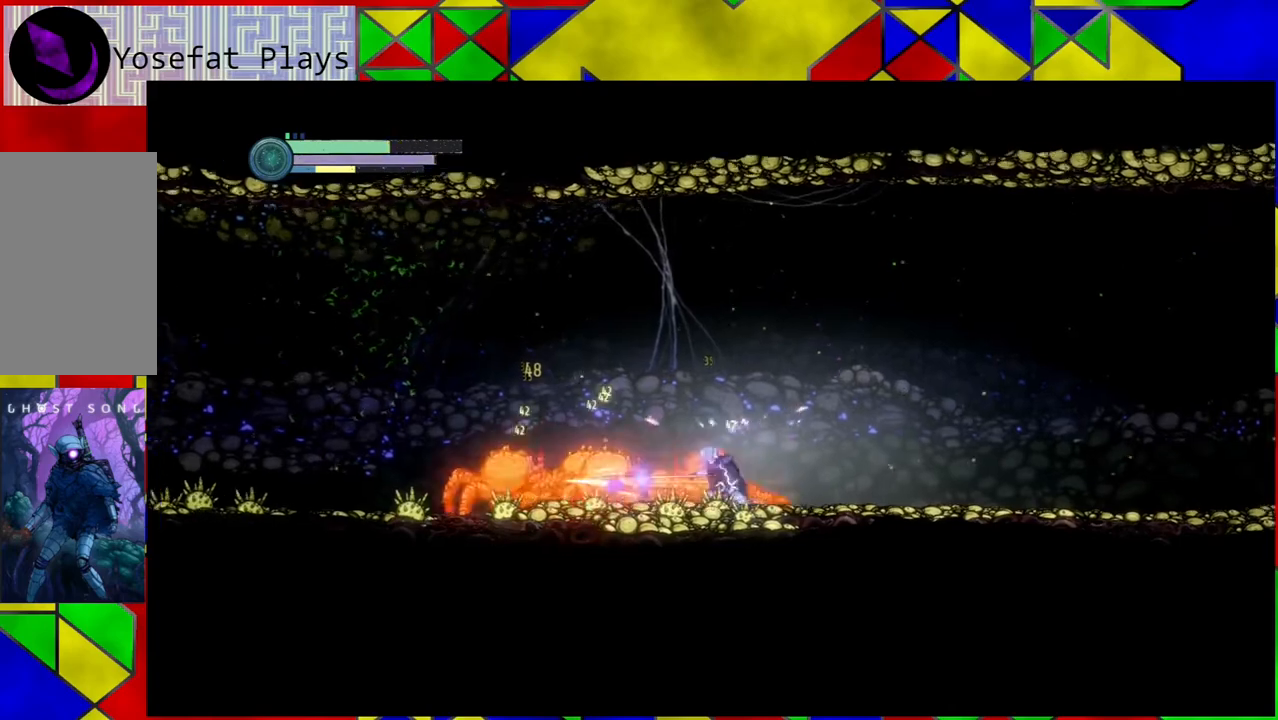
{"buttons": ["B"], "left_stick": "right", "right_stick": "center", "events": [[300, "B", "up"], [350, "B", "down"]]}
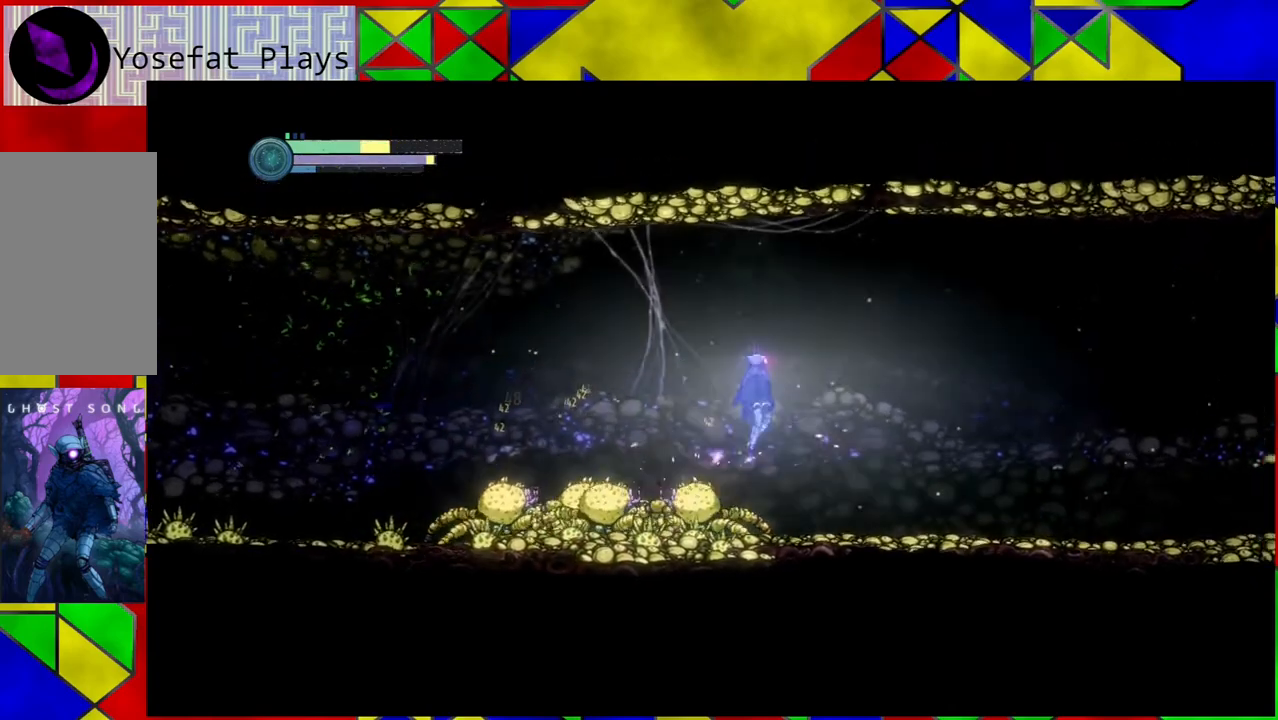
{"buttons": [], "left_stick": "right", "right_stick": "center", "events": [[133, "B", "up"]]}
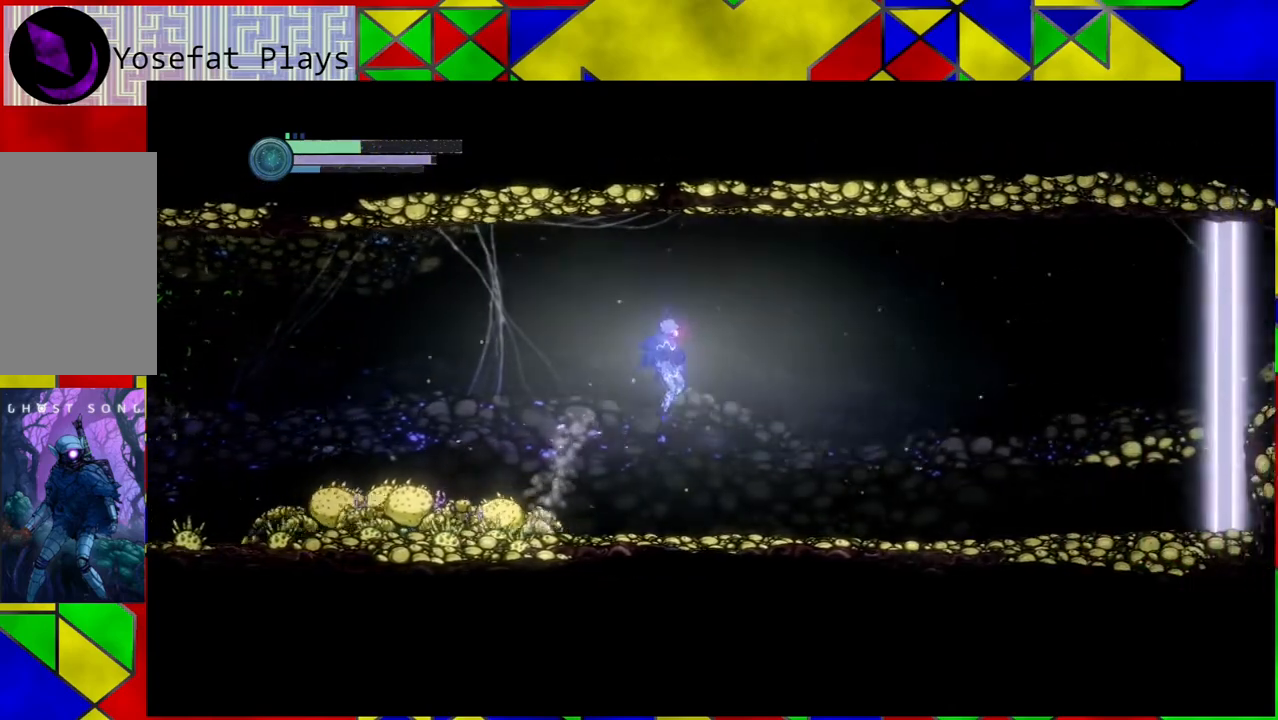
{"buttons": [], "left_stick": "right", "right_stick": "center", "events": []}
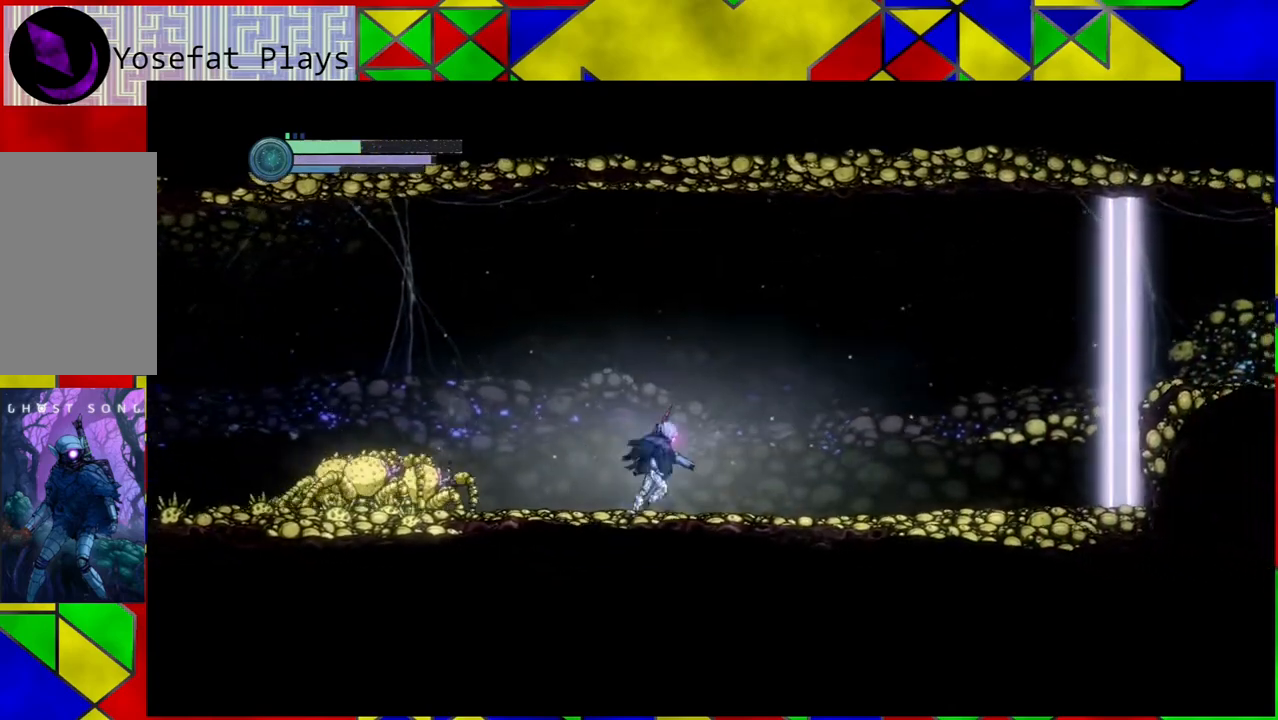
{"buttons": [], "left_stick": "center", "right_stick": "center", "events": [[133, "left_stick", "left"], [183, "A", "down"], [250, "left_stick", "center"], [333, "A", "up"], [383, "A", "down"], [500, "A", "up"]]}
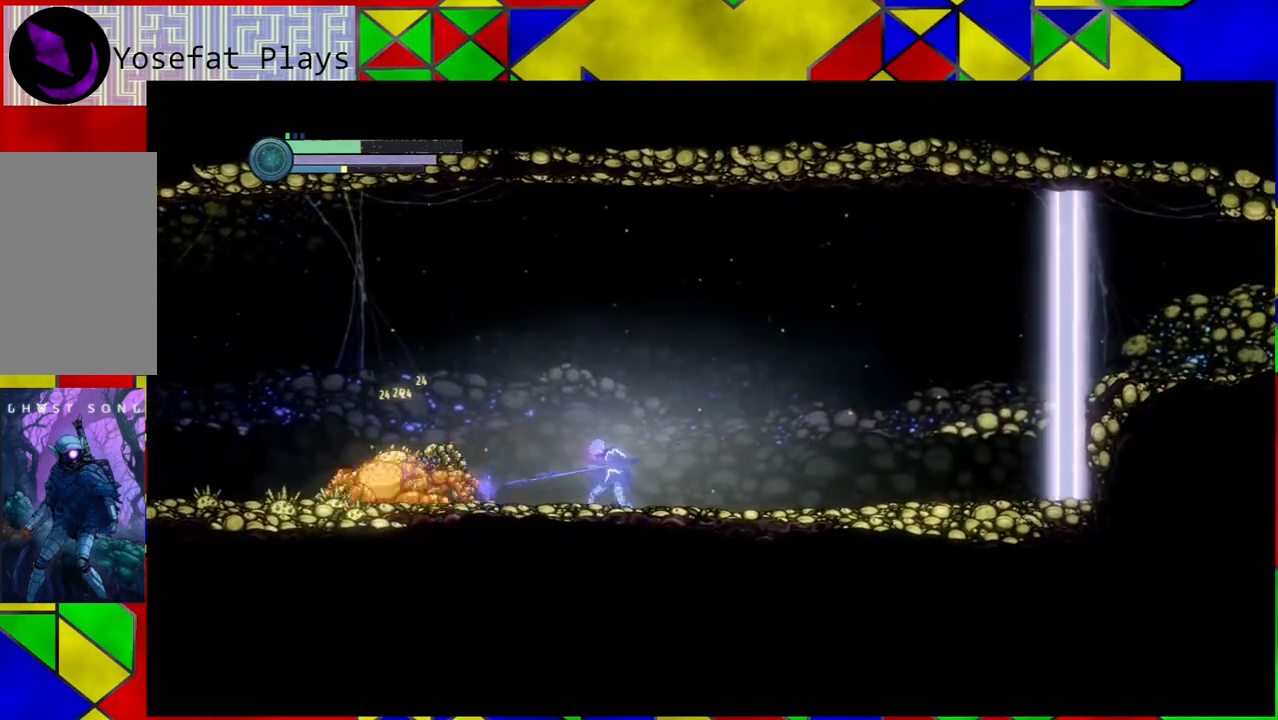
{"buttons": [], "left_stick": "center", "right_stick": "center", "events": [[33, "A", "down"], [150, "A", "up"], [200, "A", "down"], [317, "A", "up"], [350, "A", "down"], [467, "A", "up"]]}
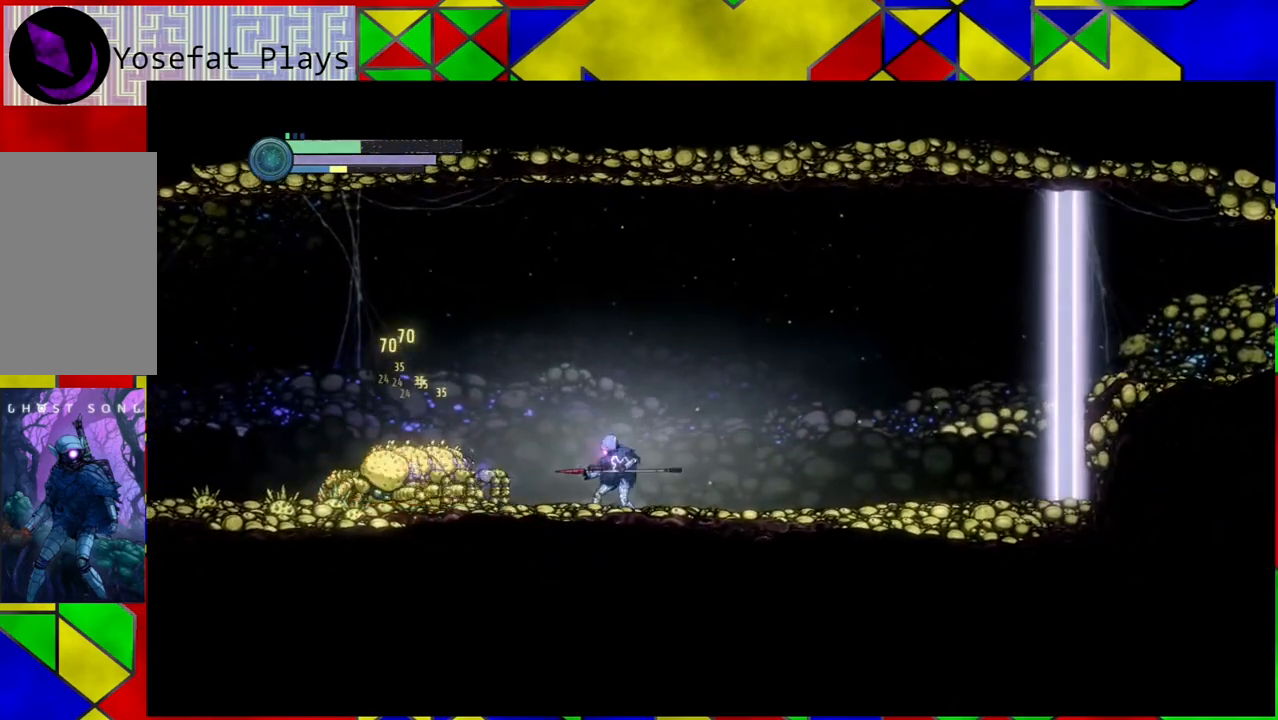
{"buttons": ["B"], "left_stick": "right", "right_stick": "center", "events": [[100, "left_stick", "right"], [233, "B", "down"]]}
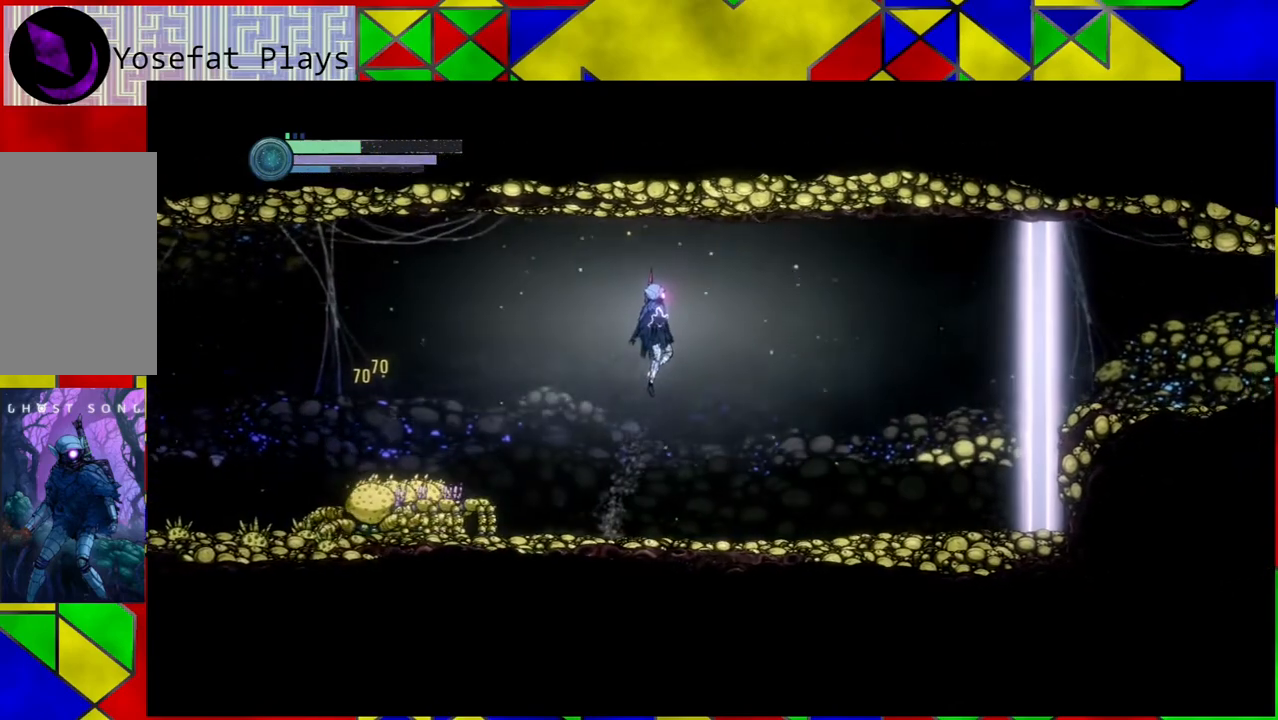
{"buttons": [], "left_stick": "right", "right_stick": "center", "events": [[133, "B", "up"]]}
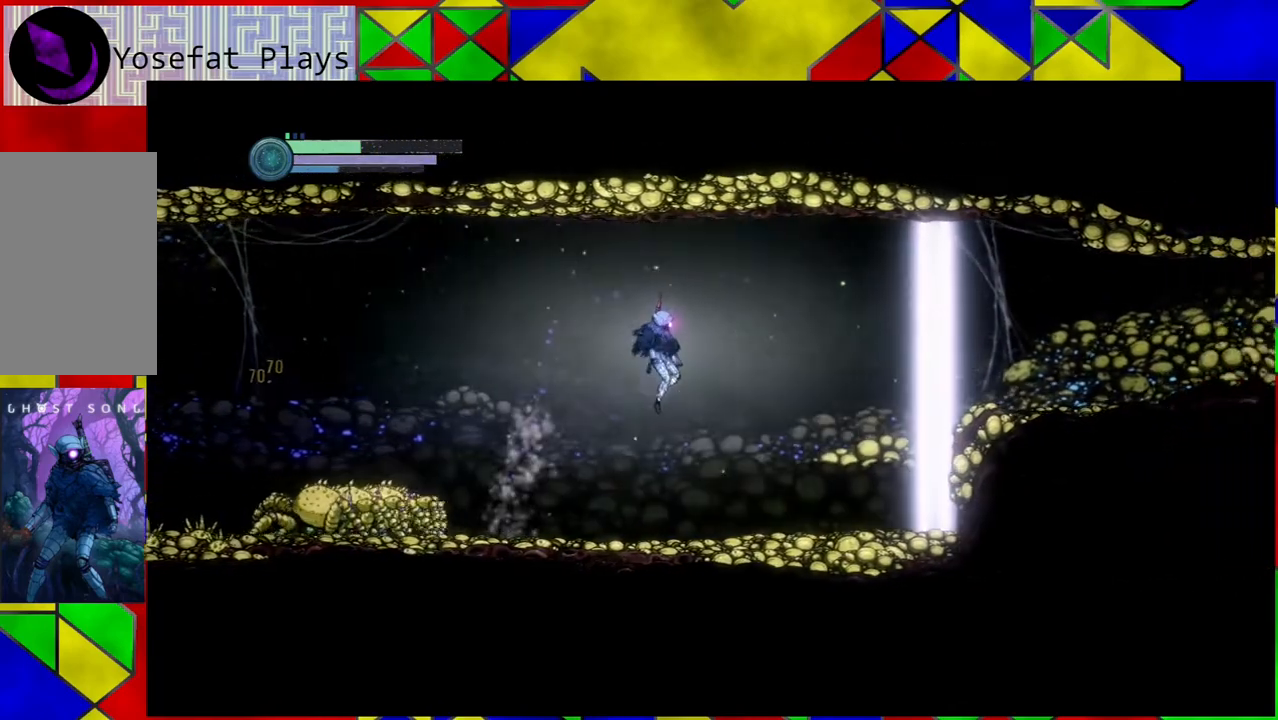
{"buttons": [], "left_stick": "center", "right_stick": "center", "events": [[233, "left_stick", "left"], [367, "A", "down"], [400, "left_stick", "center"], [500, "A", "up"]]}
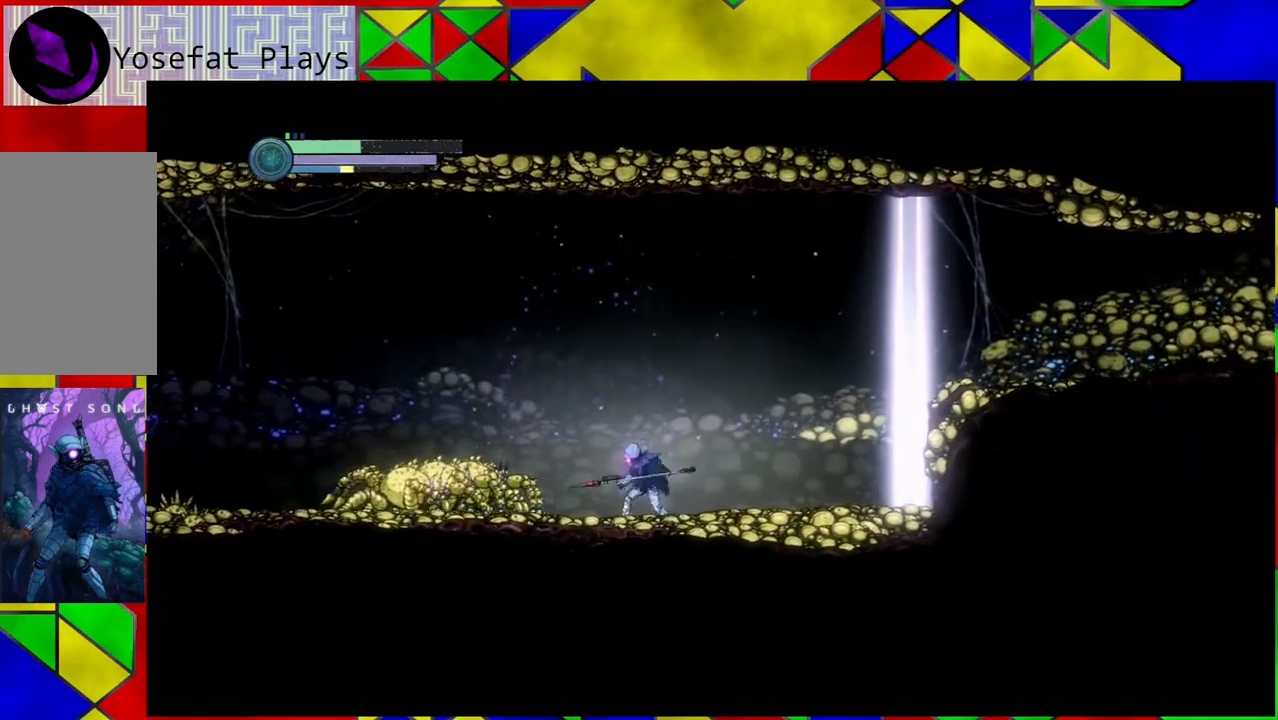
{"buttons": [], "left_stick": "center", "right_stick": "center", "events": [[67, "A", "down"], [183, "A", "up"], [250, "A", "down"], [367, "A", "up"], [417, "A", "down"], [500, "A", "up"]]}
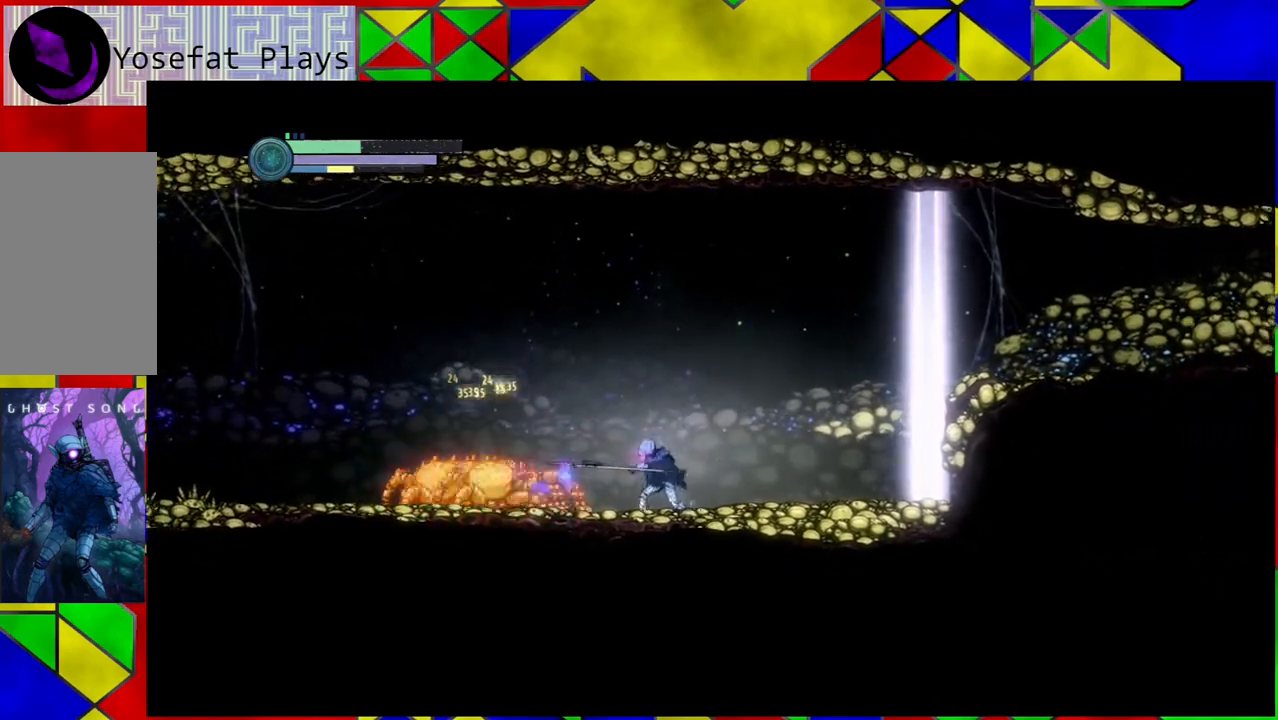
{"buttons": [], "left_stick": "right", "right_stick": "center", "events": [[50, "A", "down"], [183, "A", "up"], [217, "left_stick", "right"]]}
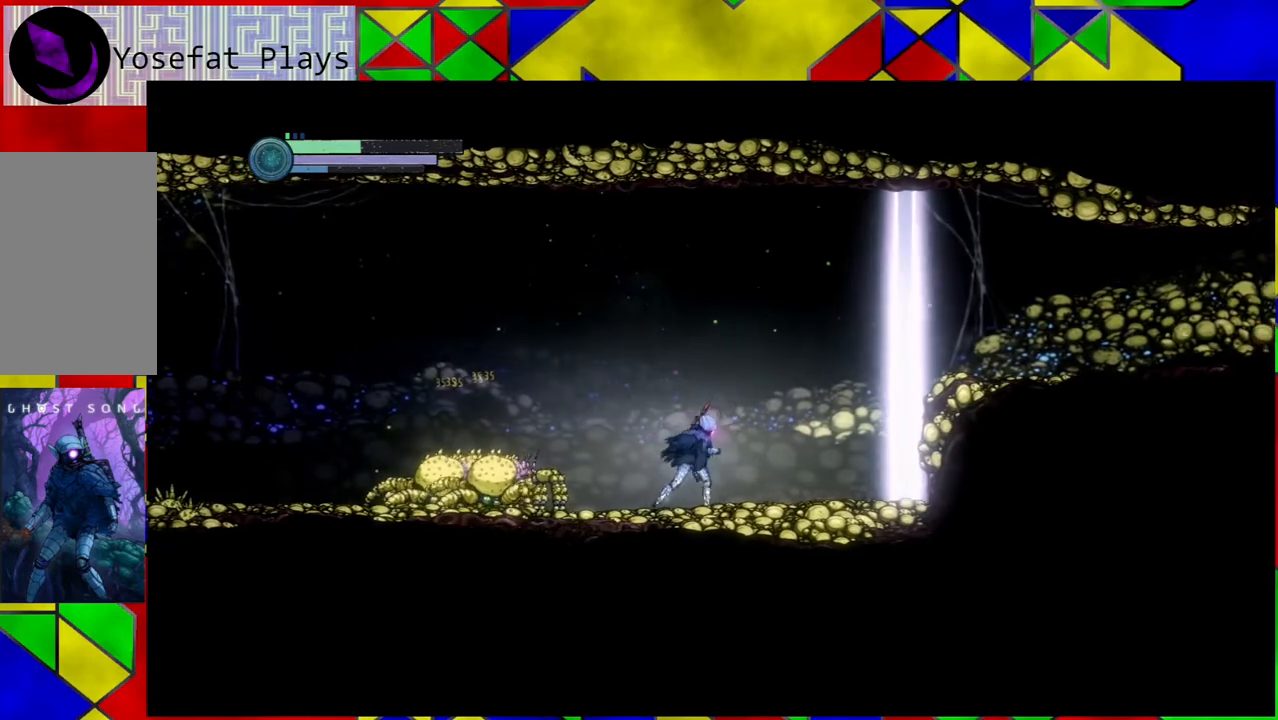
{"buttons": ["A"], "left_stick": "center", "right_stick": "center", "events": [[350, "left_stick", "left"], [500, "A", "down"], [500, "left_stick", "center"]]}
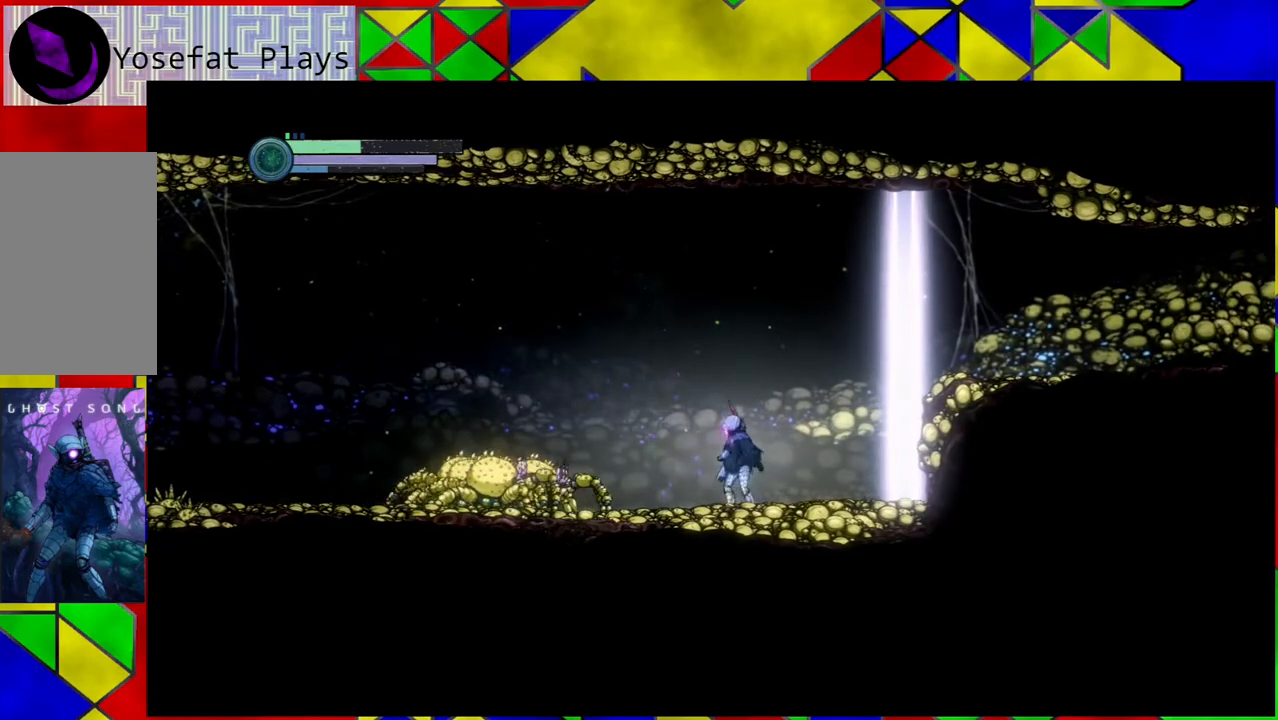
{"buttons": [], "left_stick": "center", "right_stick": "center", "events": [[133, "A", "up"], [217, "A", "down"], [317, "A", "up"], [367, "A", "down"], [483, "A", "up"]]}
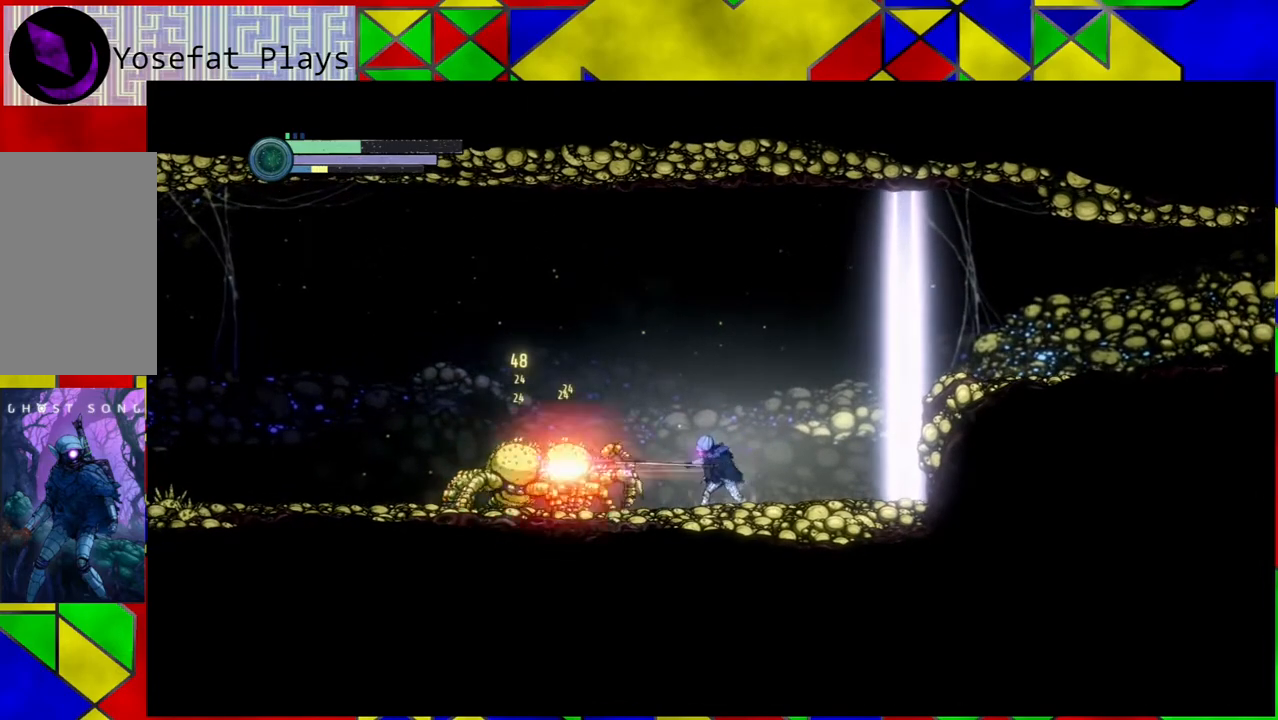
{"buttons": [], "left_stick": "center", "right_stick": "center", "events": [[33, "A", "down"], [167, "A", "up"], [200, "A", "down"], [333, "A", "up"], [383, "A", "down"], [483, "A", "up"]]}
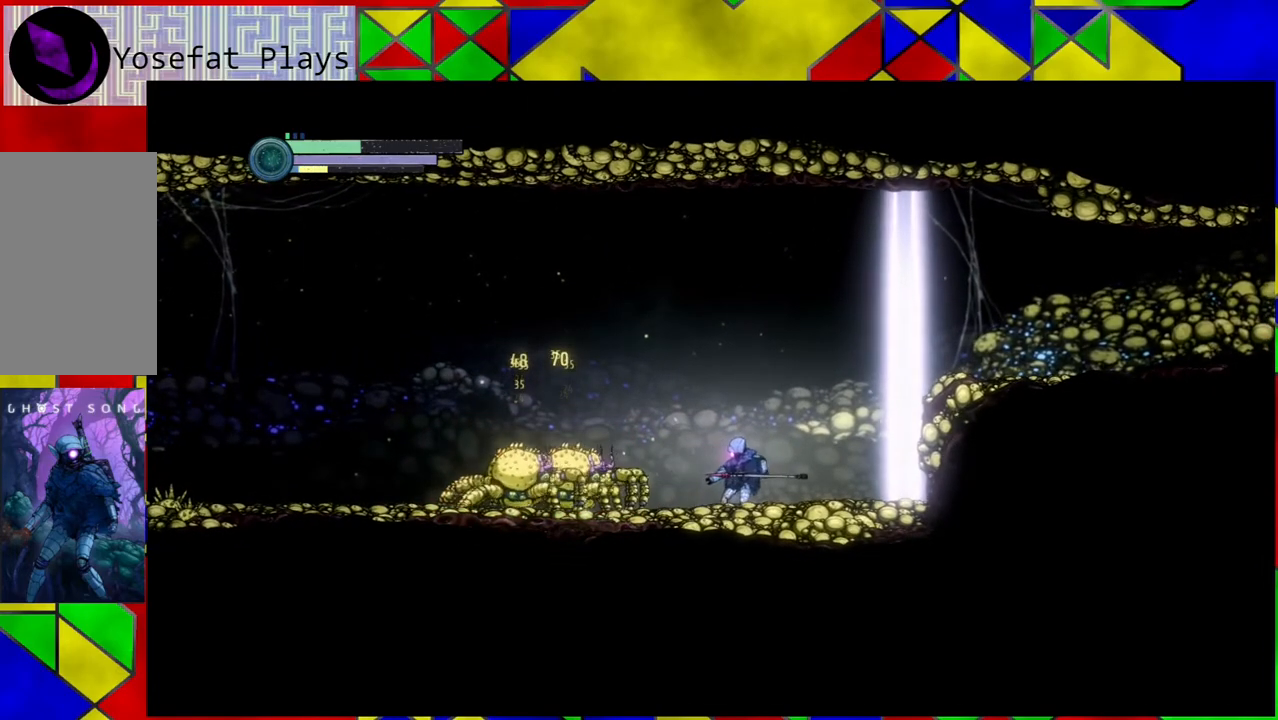
{"buttons": [], "left_stick": "center", "right_stick": "center", "events": [[67, "A", "down"], [167, "A", "up"], [200, "A", "down"], [317, "A", "up"], [367, "A", "down"], [500, "A", "up"]]}
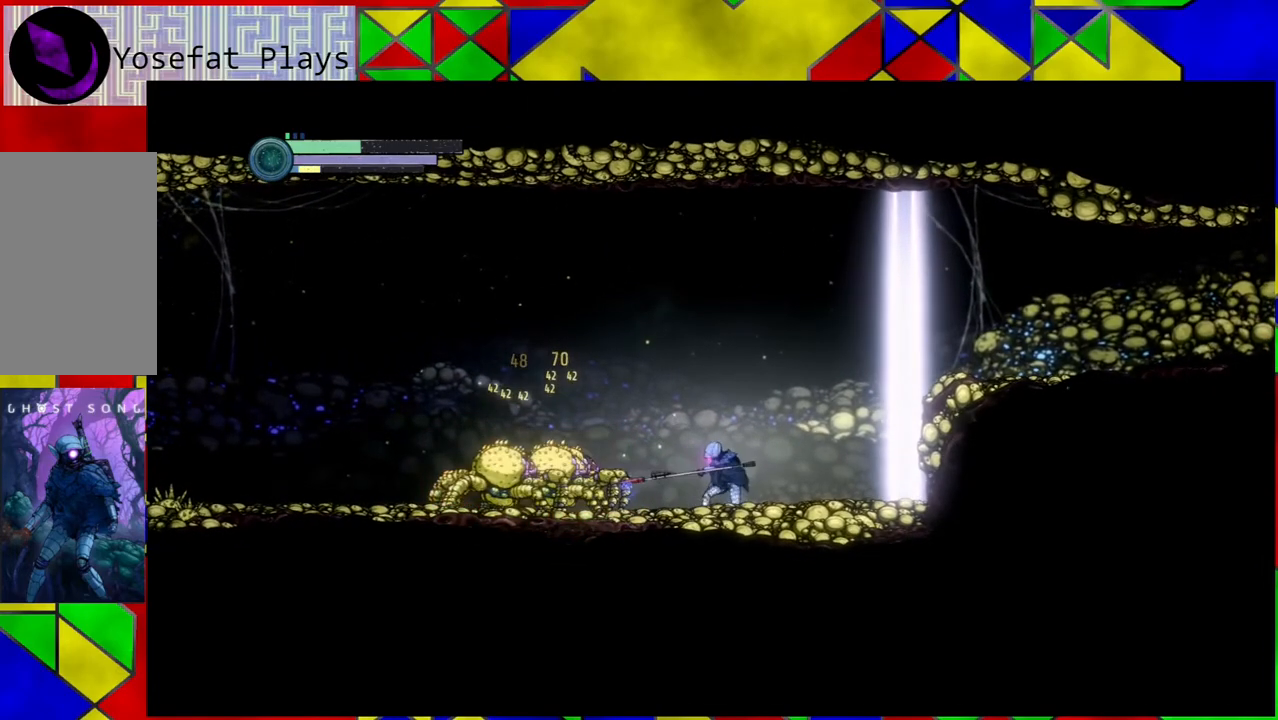
{"buttons": ["A"], "left_stick": "center", "right_stick": "center", "events": [[33, "A", "down"], [150, "A", "up"], [233, "A", "down"], [333, "A", "up"], [383, "A", "down"]]}
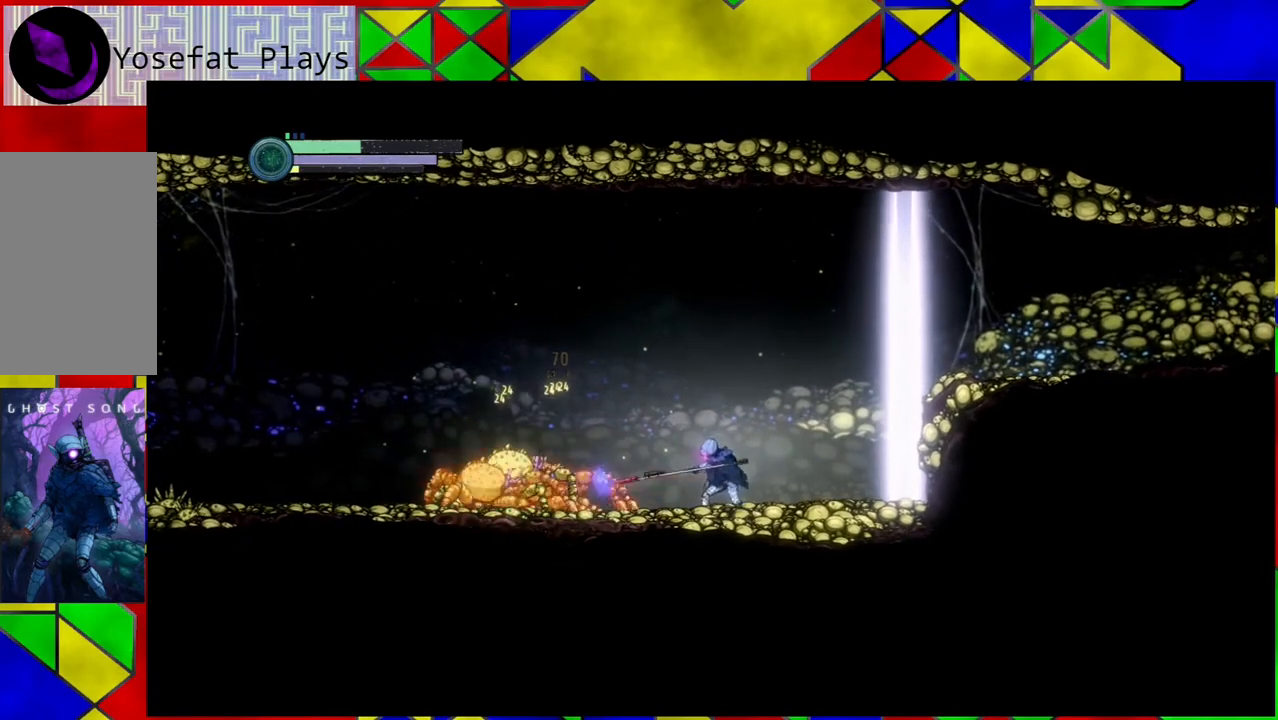
{"buttons": ["A"], "left_stick": "center", "right_stick": "center", "events": [[17, "A", "up"], [50, "A", "down"], [200, "A", "up"], [233, "A", "down"], [367, "A", "up"], [417, "A", "down"]]}
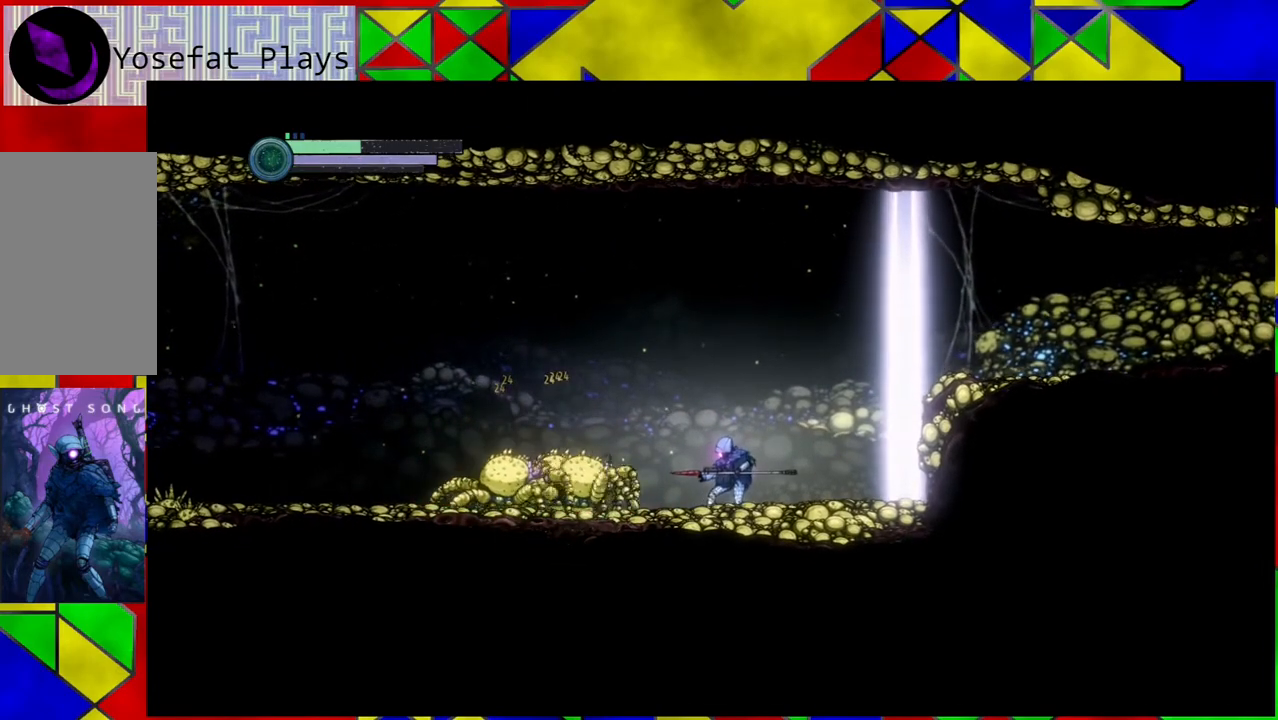
{"buttons": [], "left_stick": "right", "right_stick": "center", "events": [[67, "A", "up"], [133, "A", "down"], [233, "A", "up"], [300, "A", "down"], [433, "A", "up"], [500, "left_stick", "right"]]}
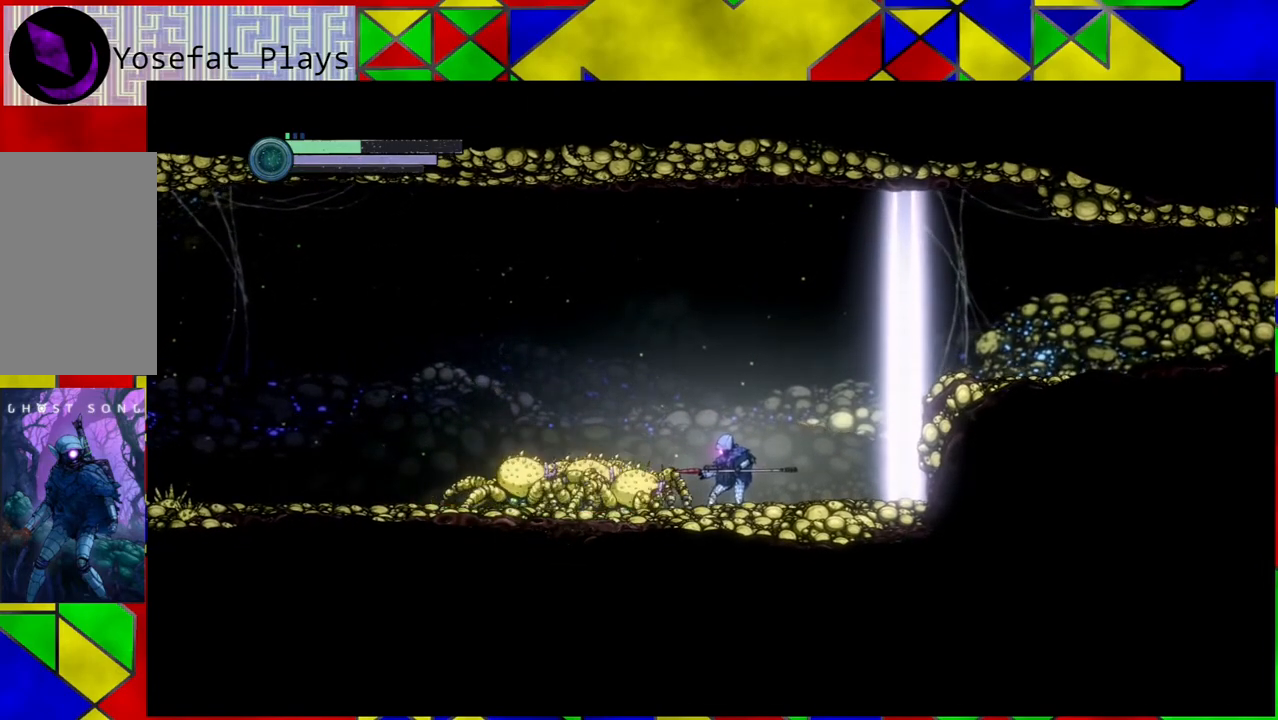
{"buttons": ["B"], "left_stick": "left", "right_stick": "center", "events": [[83, "B", "down"], [383, "left_stick", "center"], [450, "left_stick", "left"]]}